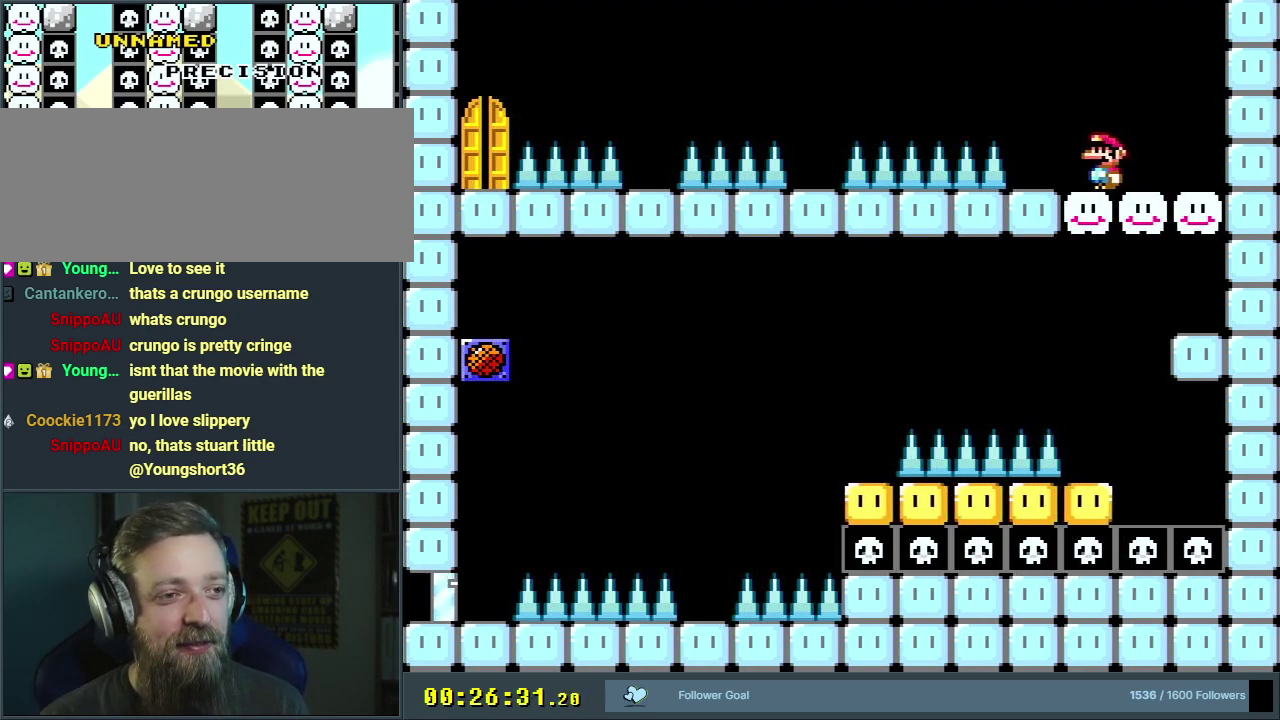
Gameplay with a controller (Nintendo layout); each line is a JSON object with the inputs held at the frame after it (dt_ms = milliseconds from this image to that frame). "events" lists button and stick changes between this image and that frame as [ms after this image, input, new state], when the widget could be followed in between. Not read: L3 R3.
{"dt_ms": 400, "buttons": ["X", "DPAD_LEFT"], "events": [[183, "A", "down"], [350, "A", "up"]]}
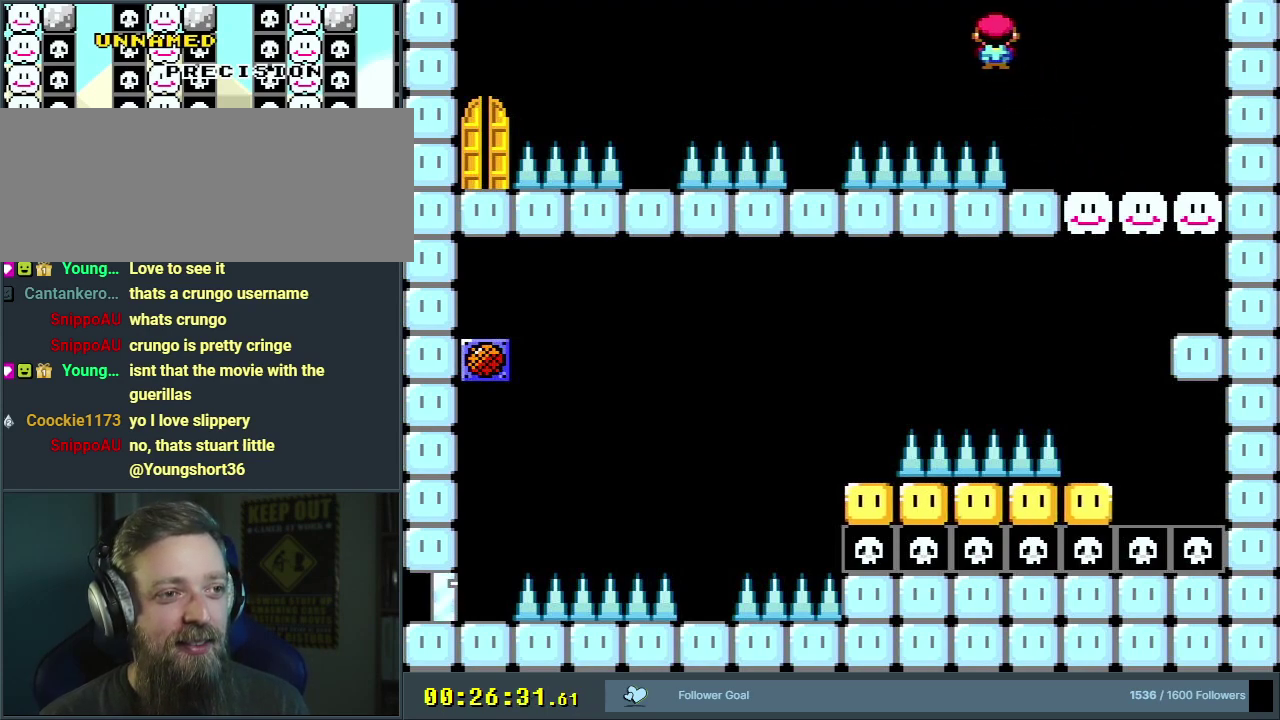
{"dt_ms": 500, "buttons": ["A", "X"], "events": [[33, "A", "down"], [100, "DPAD_LEFT", "up"], [317, "DPAD_RIGHT", "down"], [467, "DPAD_RIGHT", "up"]]}
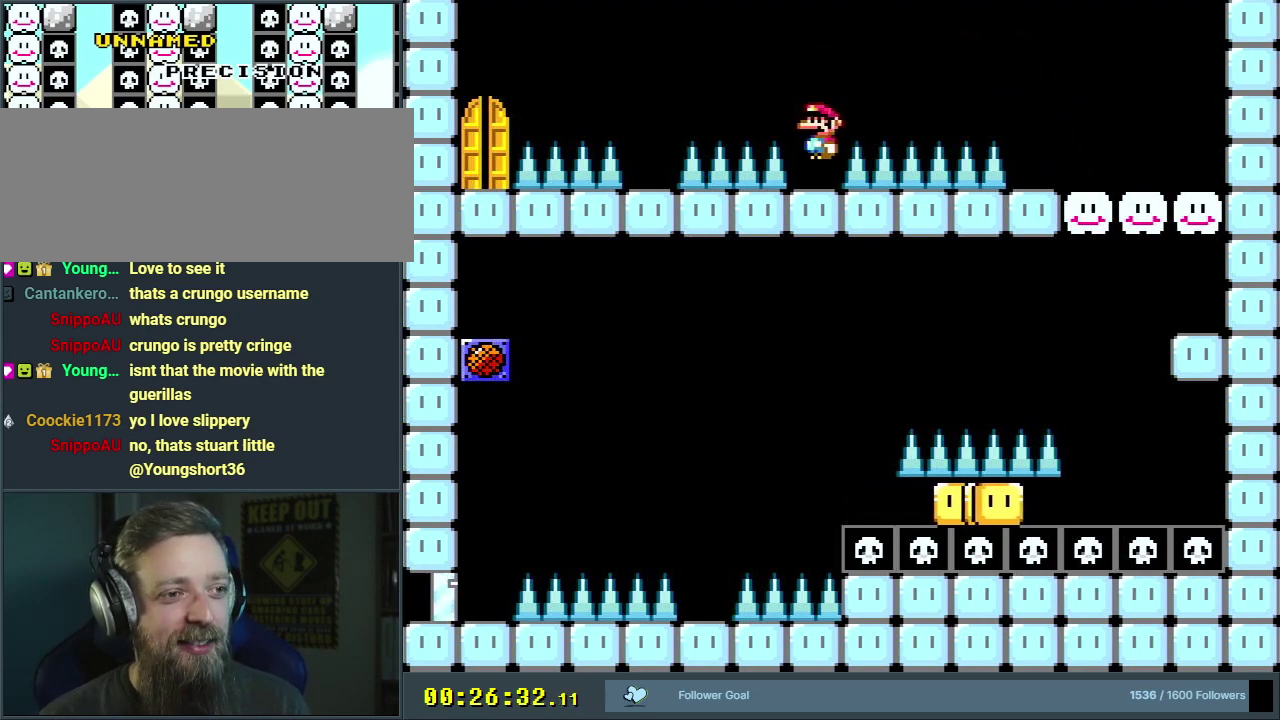
{"dt_ms": 500, "buttons": [], "events": [[67, "A", "up"], [133, "X", "up"], [167, "Y", "down"], [450, "Y", "up"]]}
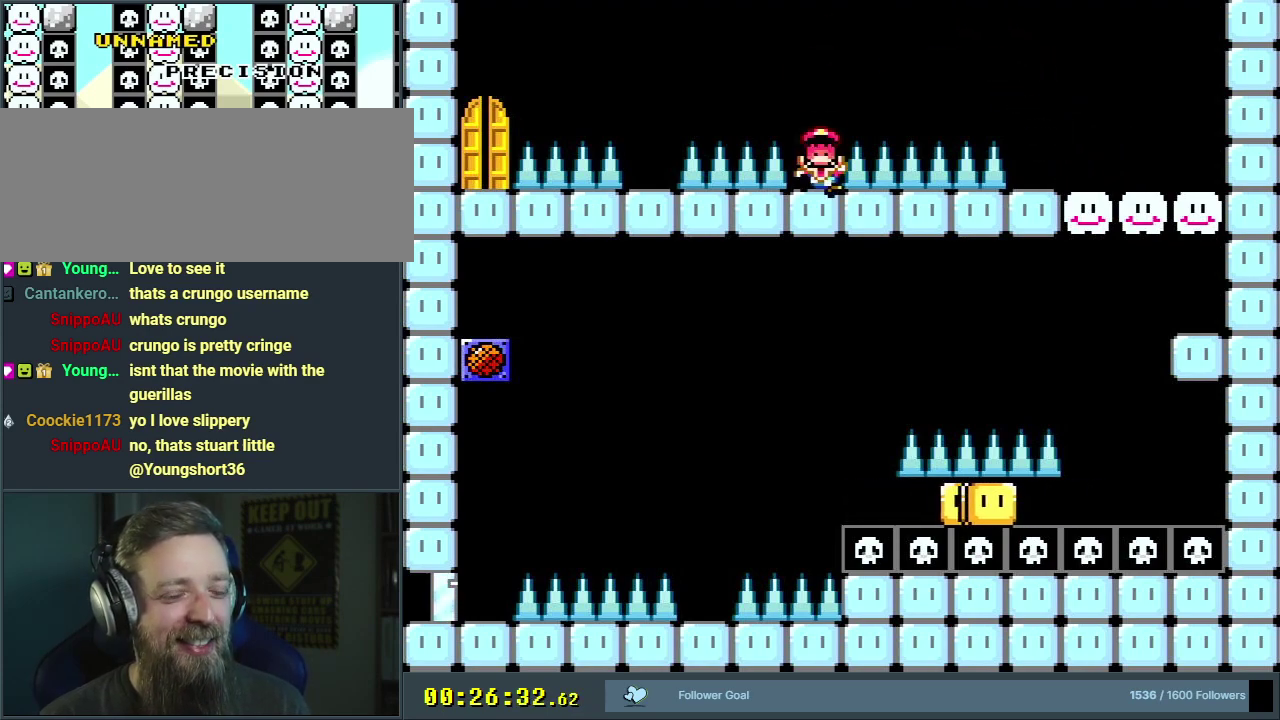
{"dt_ms": 300, "buttons": [], "events": [[50, "A", "down"], [150, "A", "up"], [200, "A", "down"], [300, "A", "up"]]}
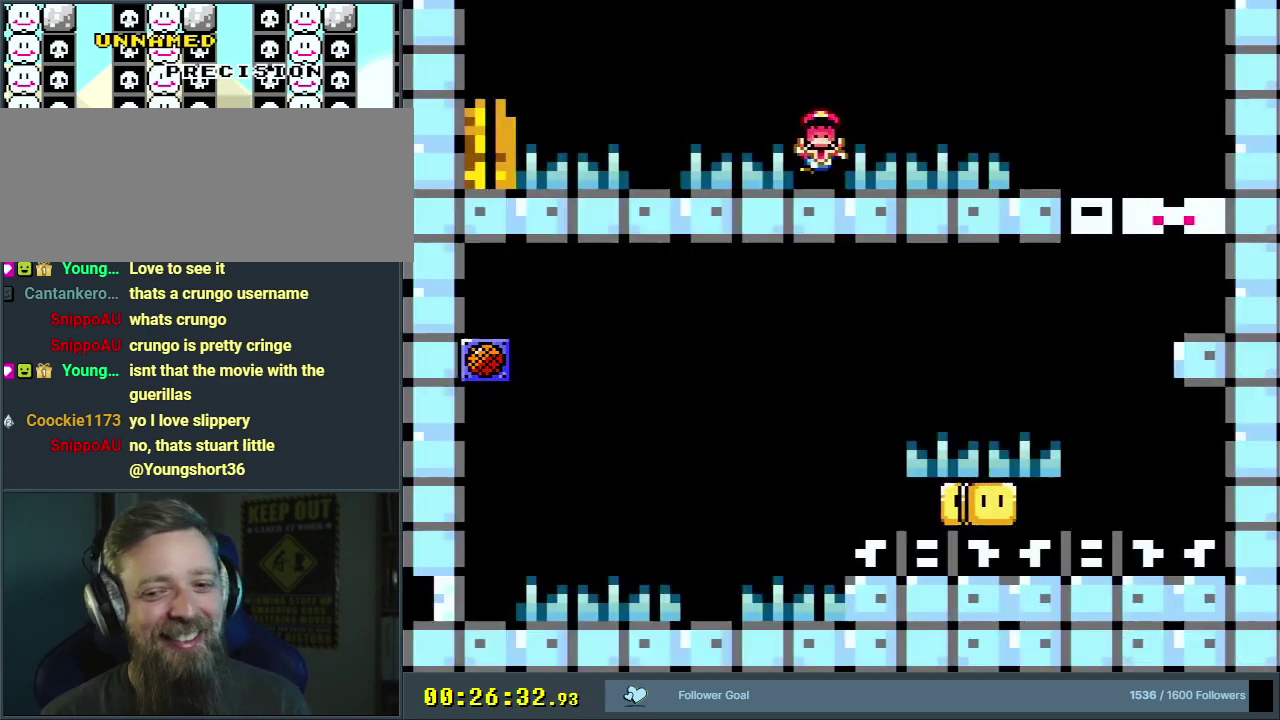
{"dt_ms": 600, "buttons": ["Y"], "events": [[50, "A", "down"], [167, "A", "up"], [517, "Y", "down"]]}
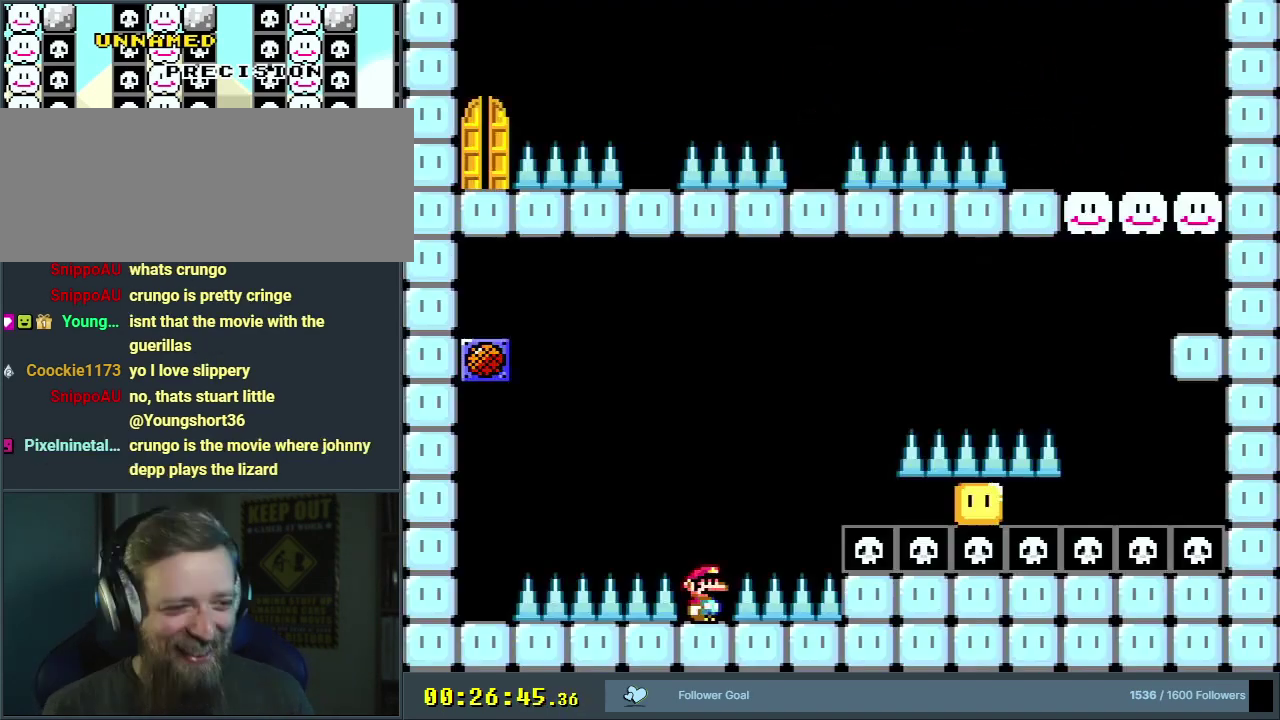
{"dt_ms": 300, "buttons": ["B", "Y", "DPAD_RIGHT"], "events": [[50, "B", "down"], [100, "DPAD_RIGHT", "down"]]}
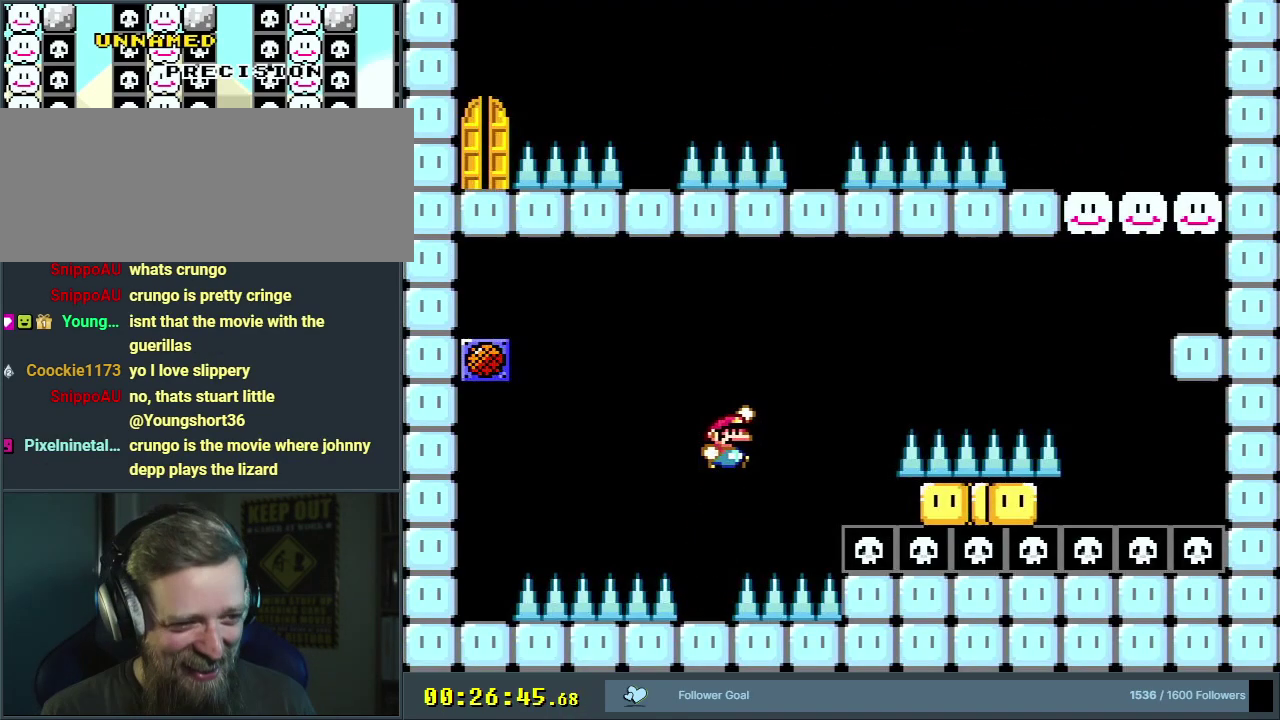
{"dt_ms": 300, "buttons": ["Y", "DPAD_LEFT"], "events": [[150, "DPAD_RIGHT", "up"], [250, "DPAD_LEFT", "down"], [300, "B", "up"]]}
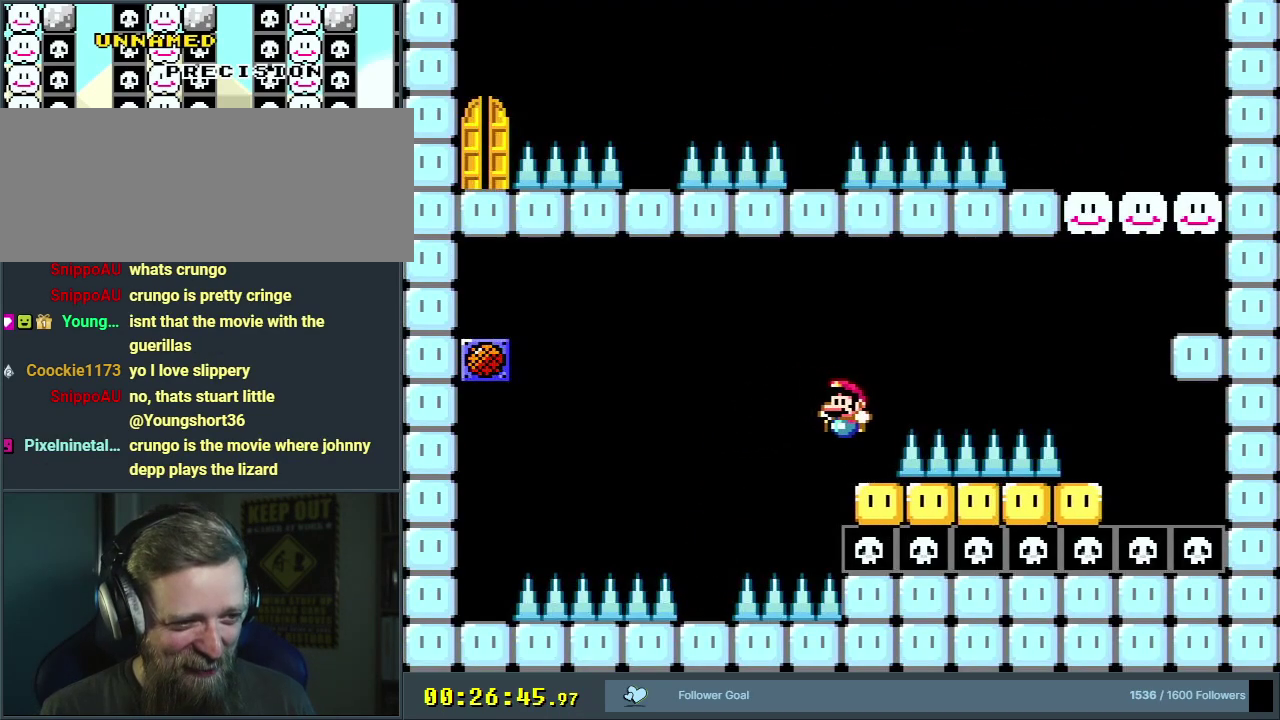
{"dt_ms": 200, "buttons": ["B", "Y", "DPAD_RIGHT"], "events": [[100, "DPAD_LEFT", "up"], [100, "DPAD_RIGHT", "down"], [150, "B", "down"]]}
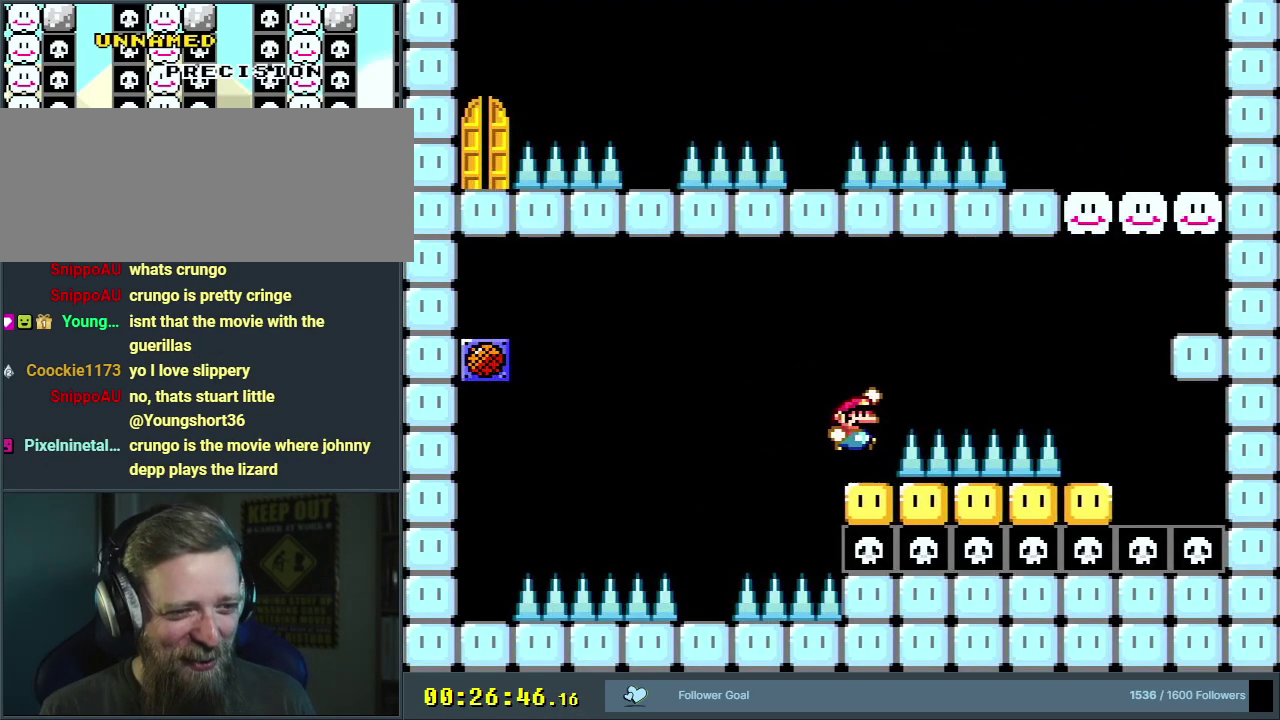
{"dt_ms": 500, "buttons": ["B", "Y"], "events": [[417, "DPAD_RIGHT", "up"]]}
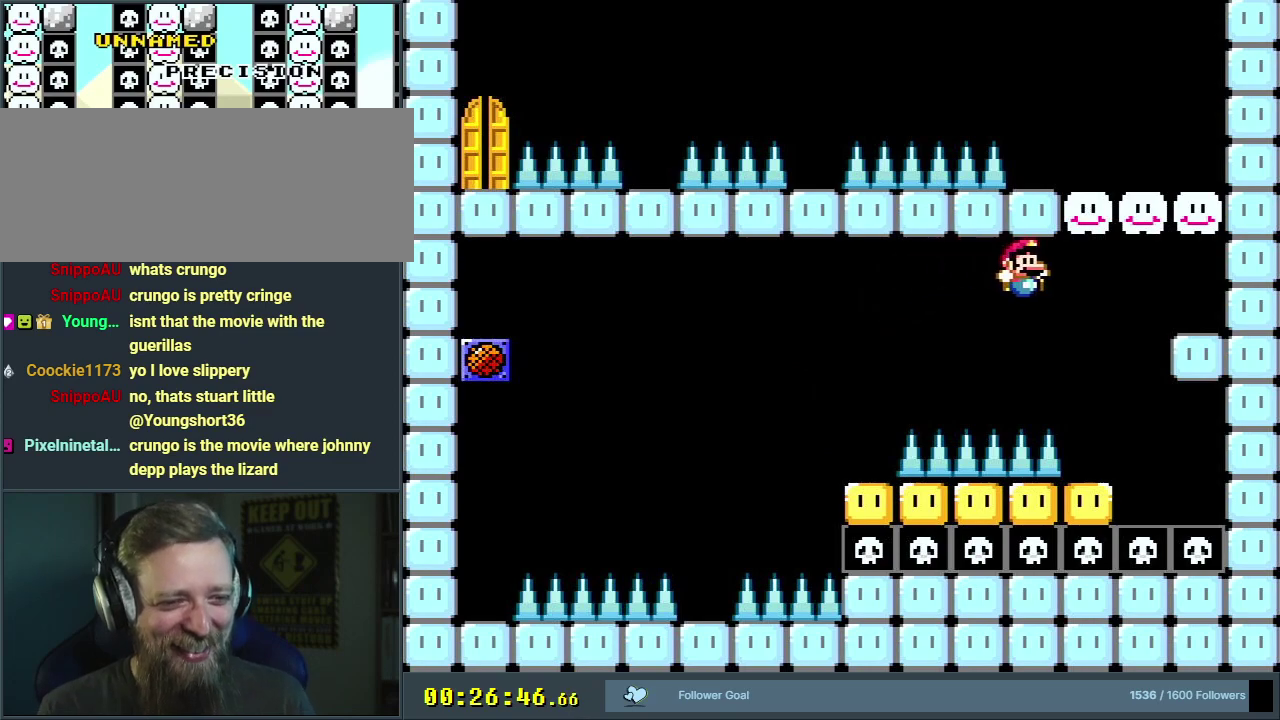
{"dt_ms": 300, "buttons": ["B", "Y", "DPAD_RIGHT"], "events": [[67, "B", "up"], [83, "DPAD_LEFT", "down"], [233, "DPAD_LEFT", "up"], [300, "B", "down"], [300, "DPAD_RIGHT", "down"]]}
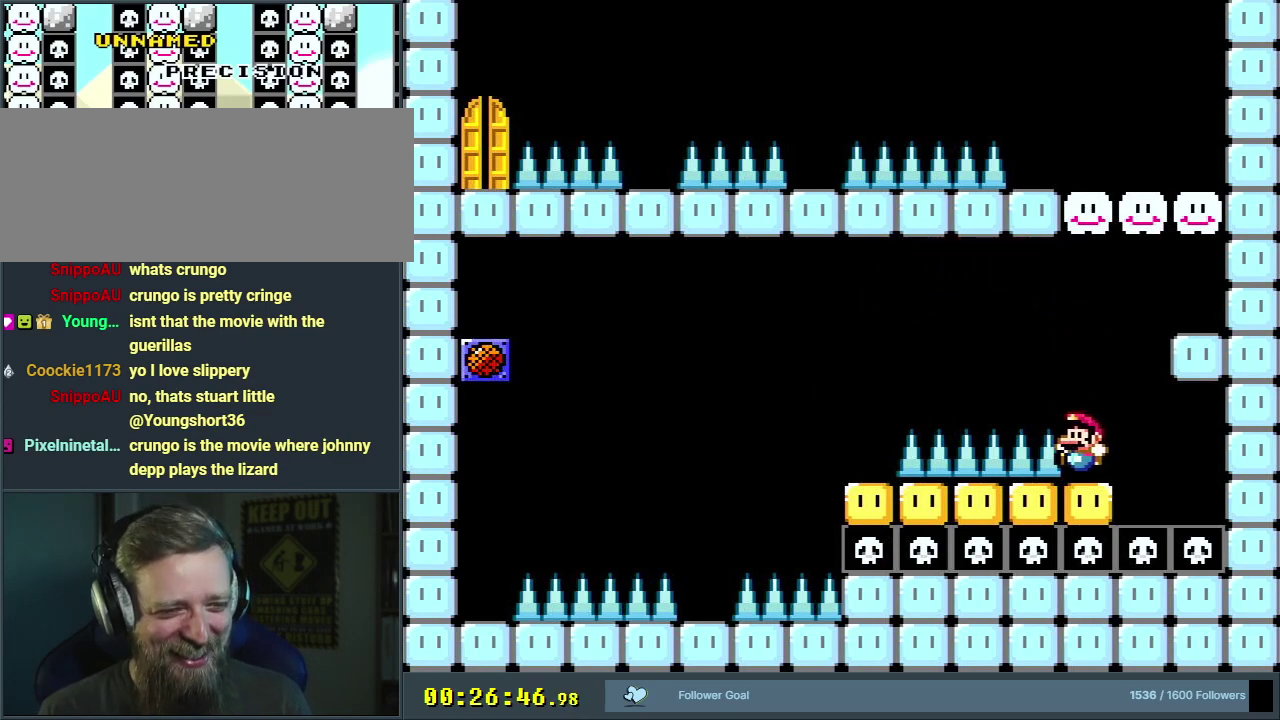
{"dt_ms": 700, "buttons": ["B", "Y"], "events": [[367, "DPAD_RIGHT", "up"], [400, "B", "up"], [667, "B", "down"]]}
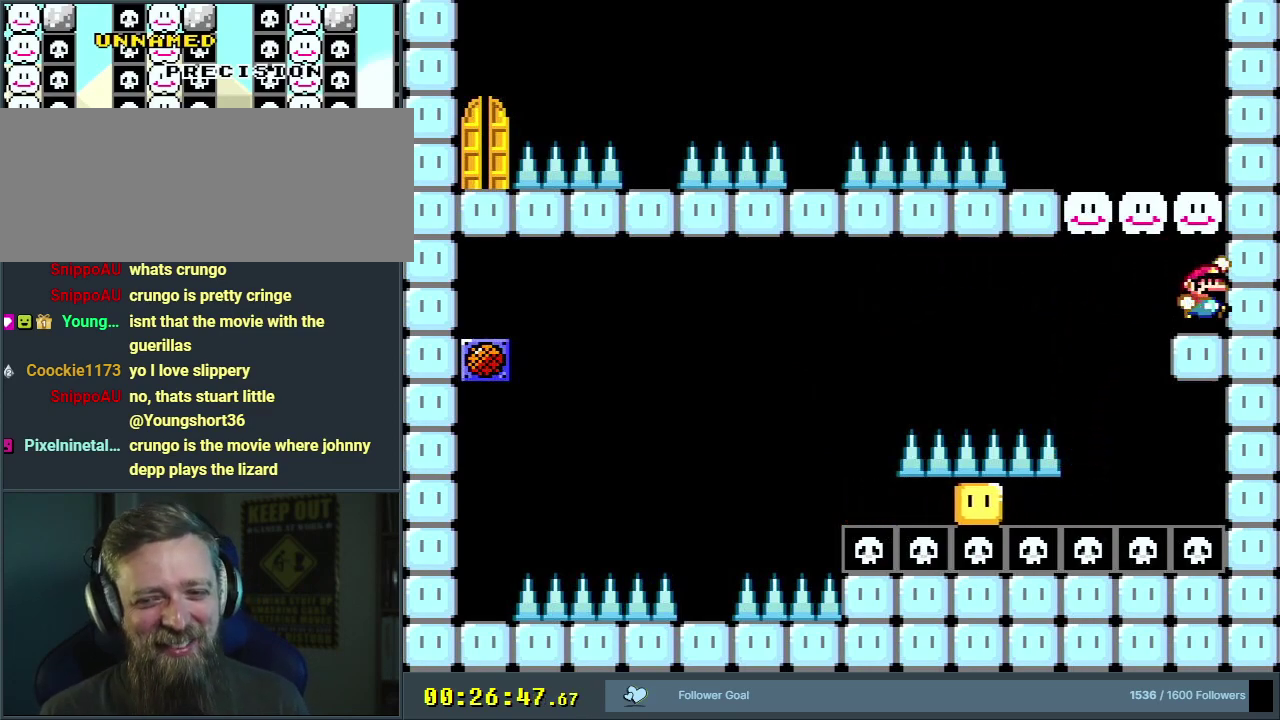
{"dt_ms": 300, "buttons": ["Y"], "events": [[233, "B", "up"], [250, "DPAD_LEFT", "down"], [300, "DPAD_LEFT", "up"]]}
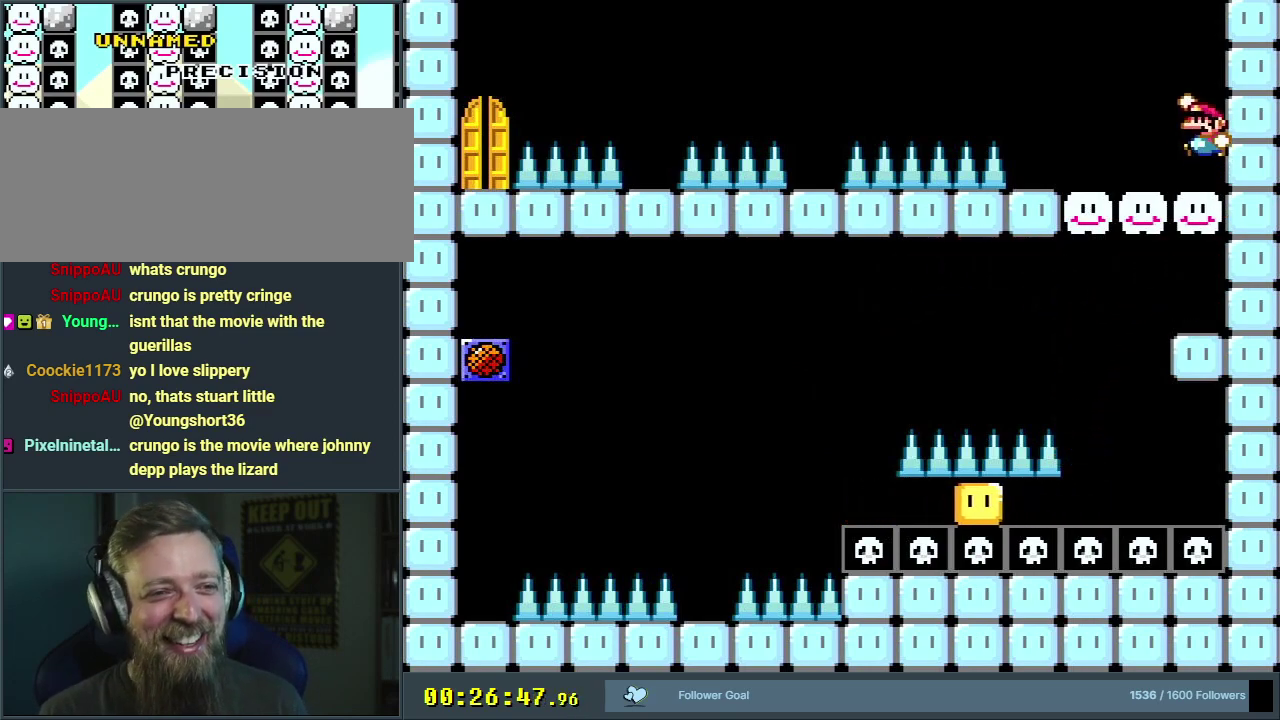
{"dt_ms": 700, "buttons": ["X"], "events": [[33, "Y", "up"], [67, "X", "down"]]}
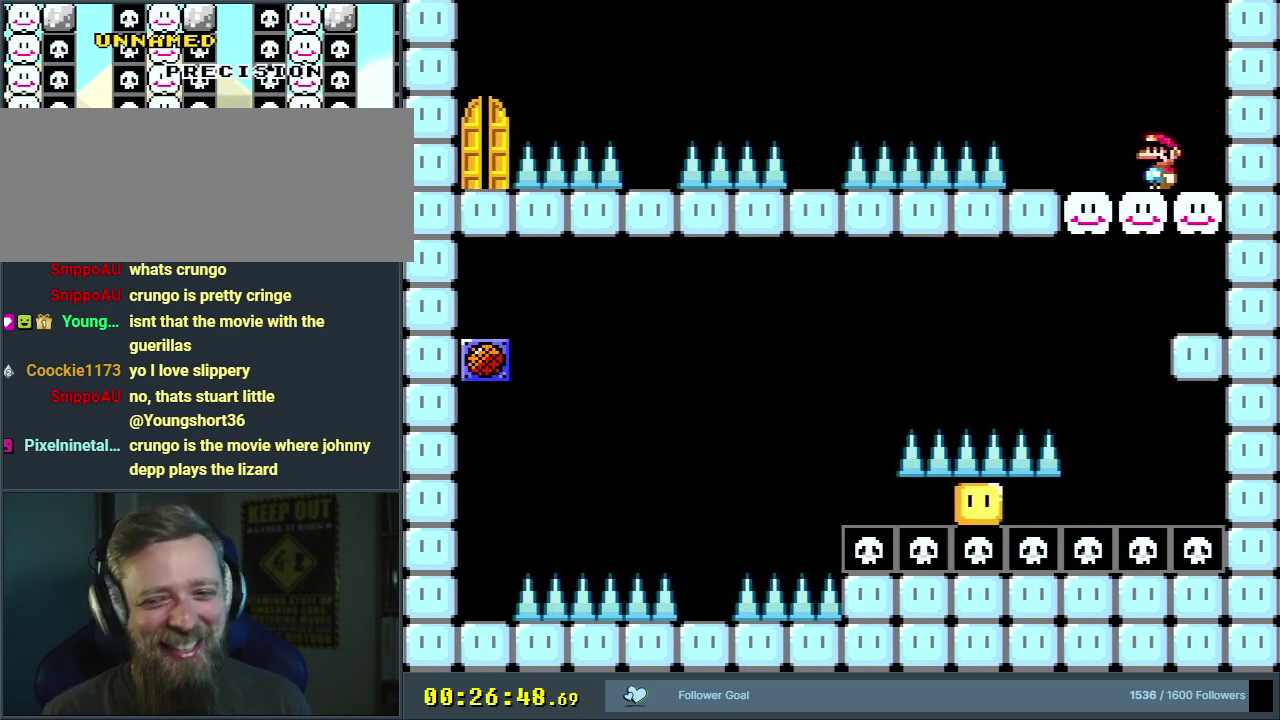
{"dt_ms": 500, "buttons": ["X"], "events": []}
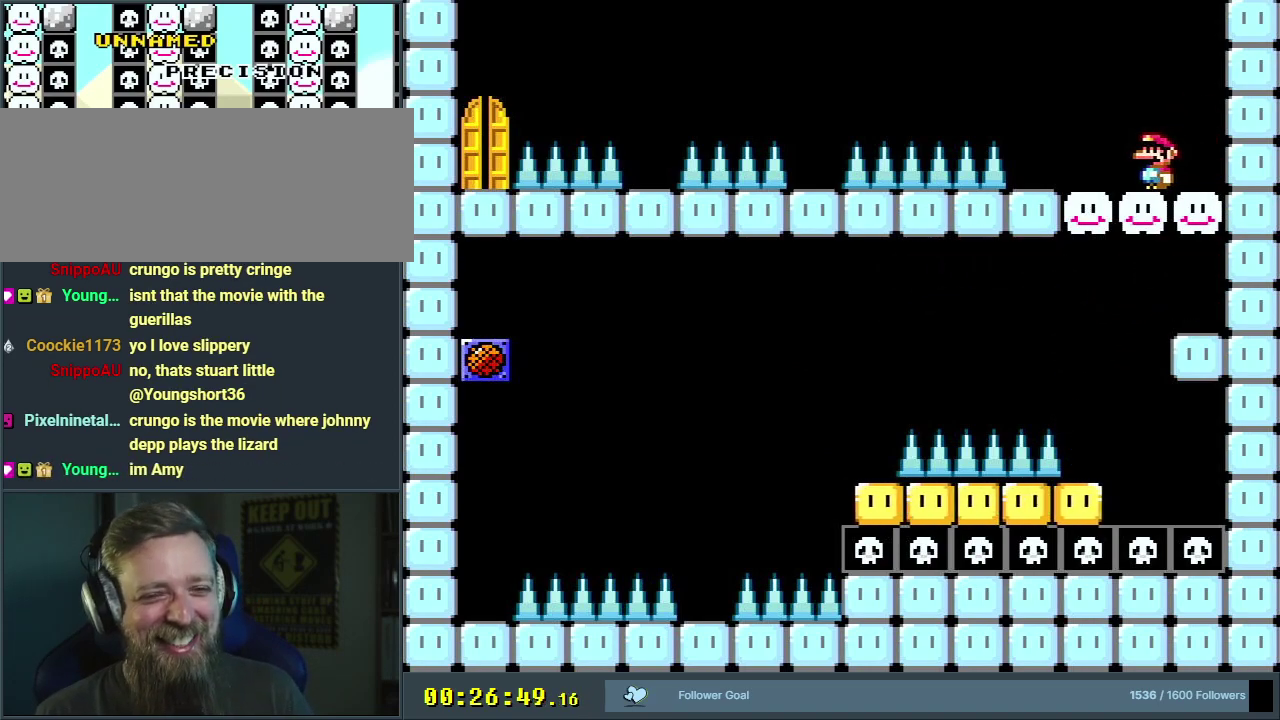
{"dt_ms": 500, "buttons": ["X"], "events": []}
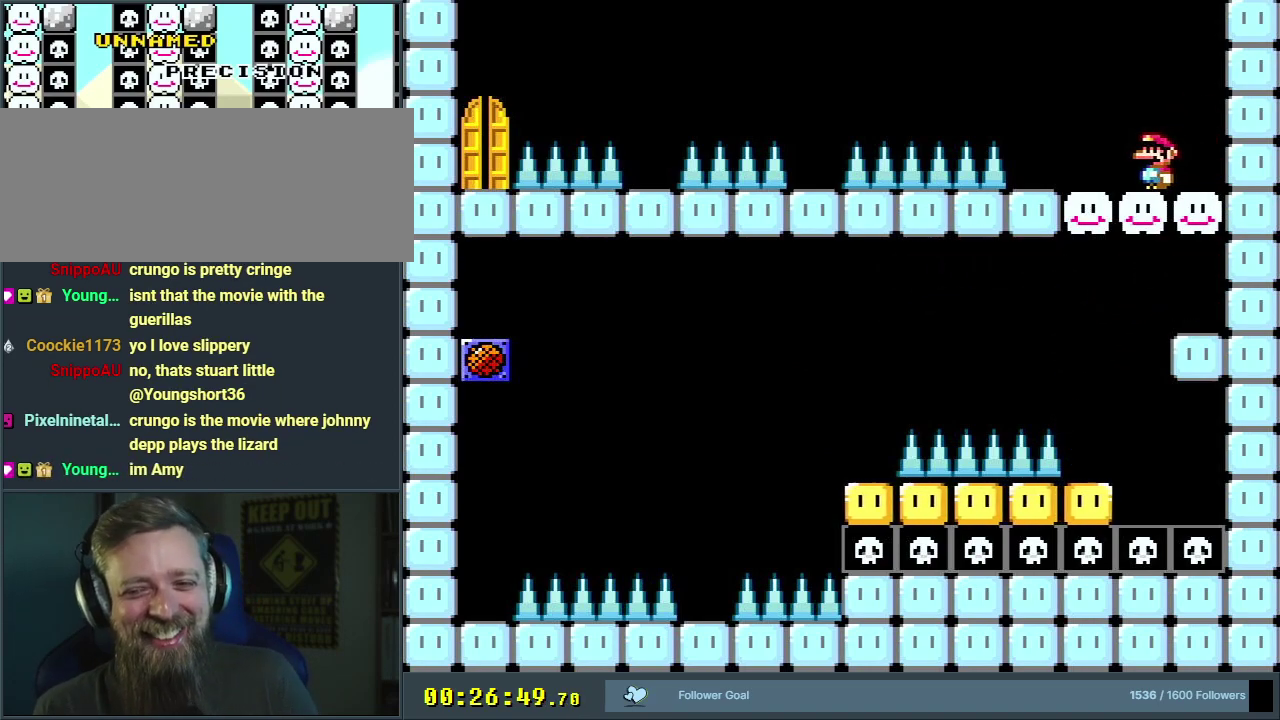
{"dt_ms": 500, "buttons": ["X"], "events": []}
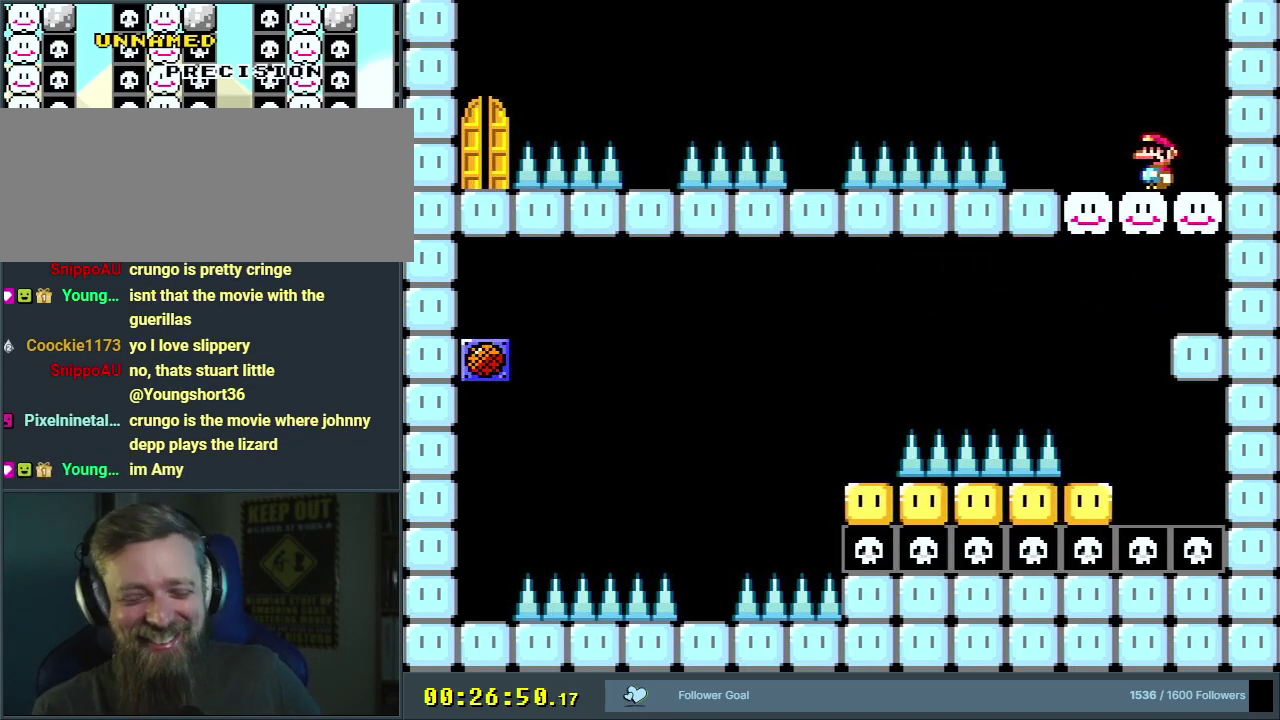
{"dt_ms": 500, "buttons": ["X"], "events": []}
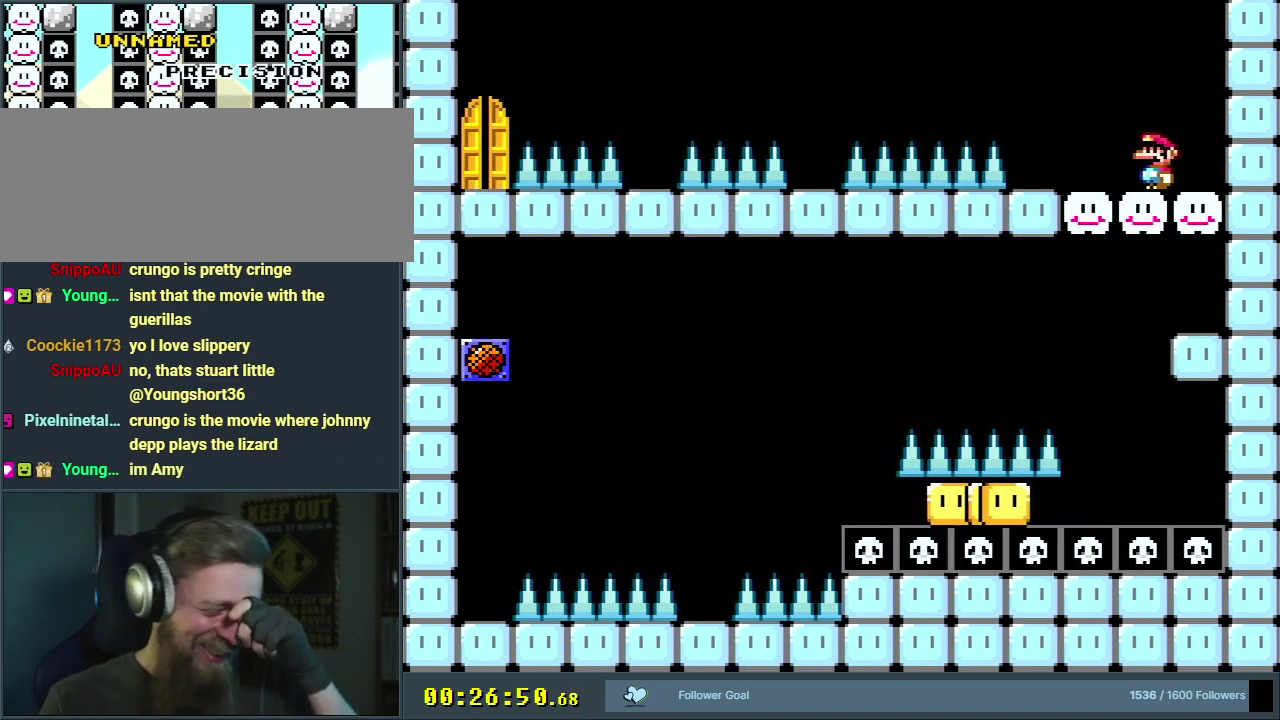
{"dt_ms": 500, "buttons": ["X"], "events": []}
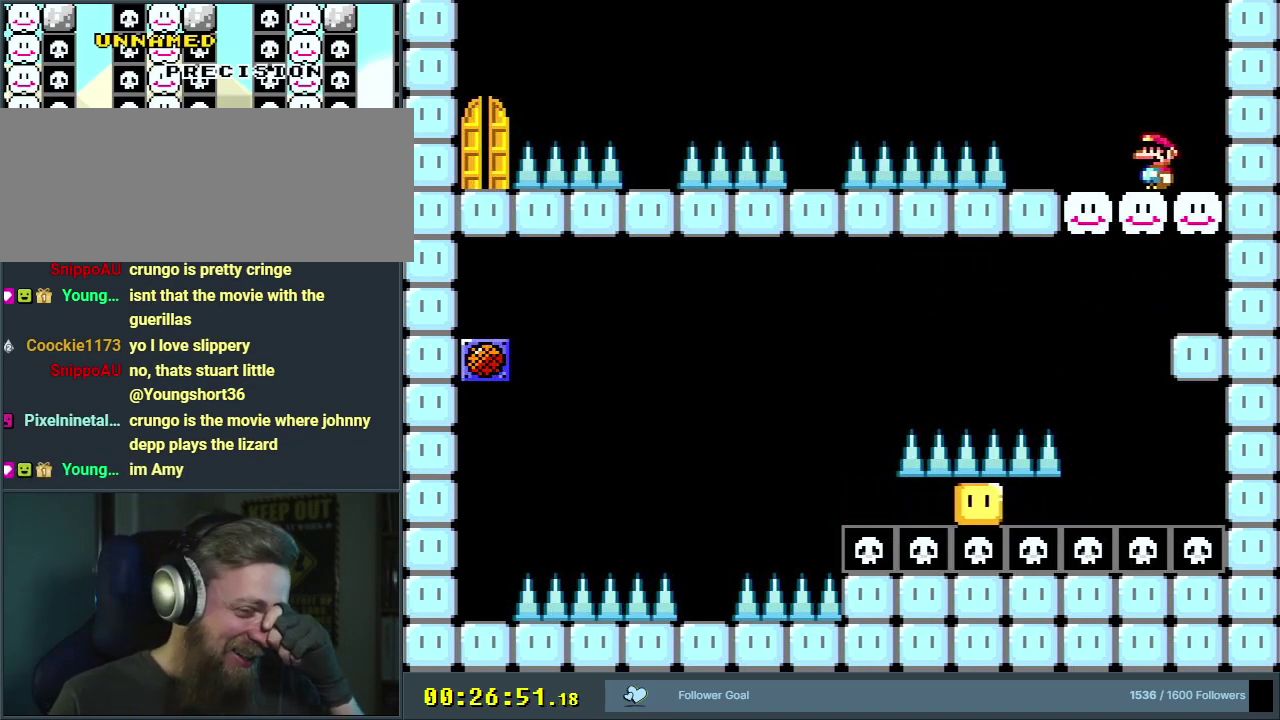
{"dt_ms": 500, "buttons": ["X"], "events": []}
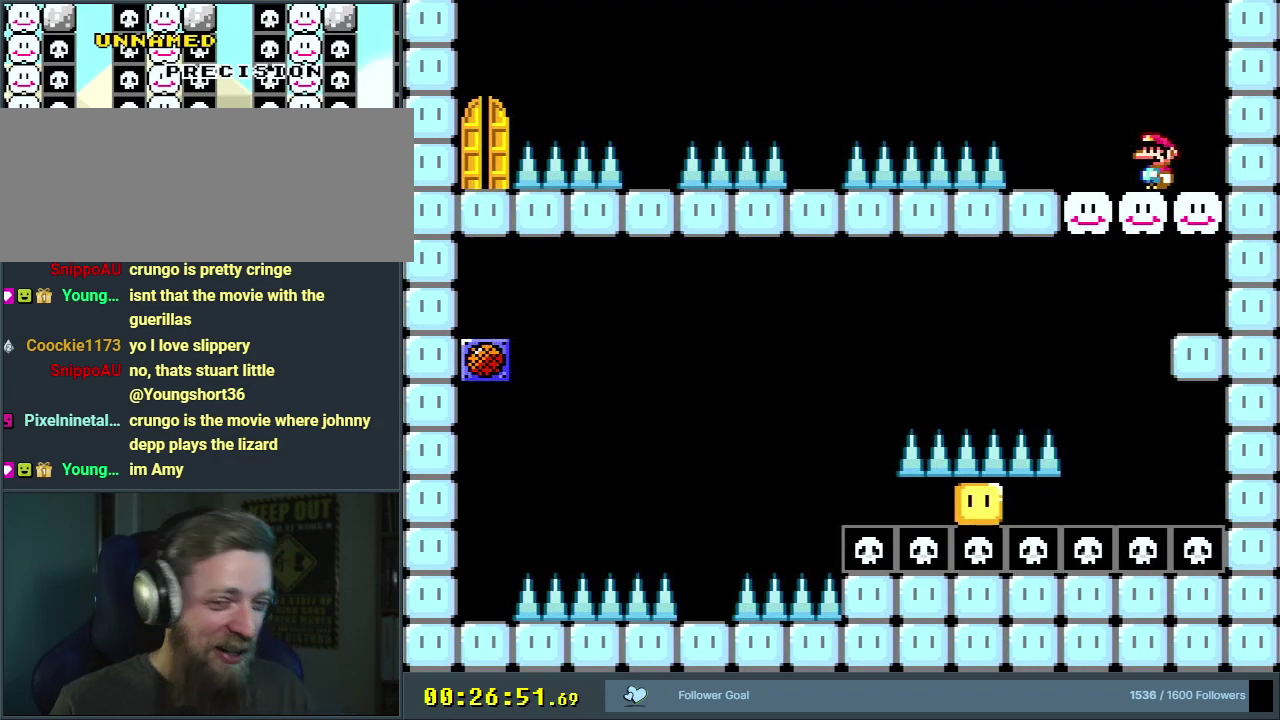
{"dt_ms": 500, "buttons": ["X"], "events": []}
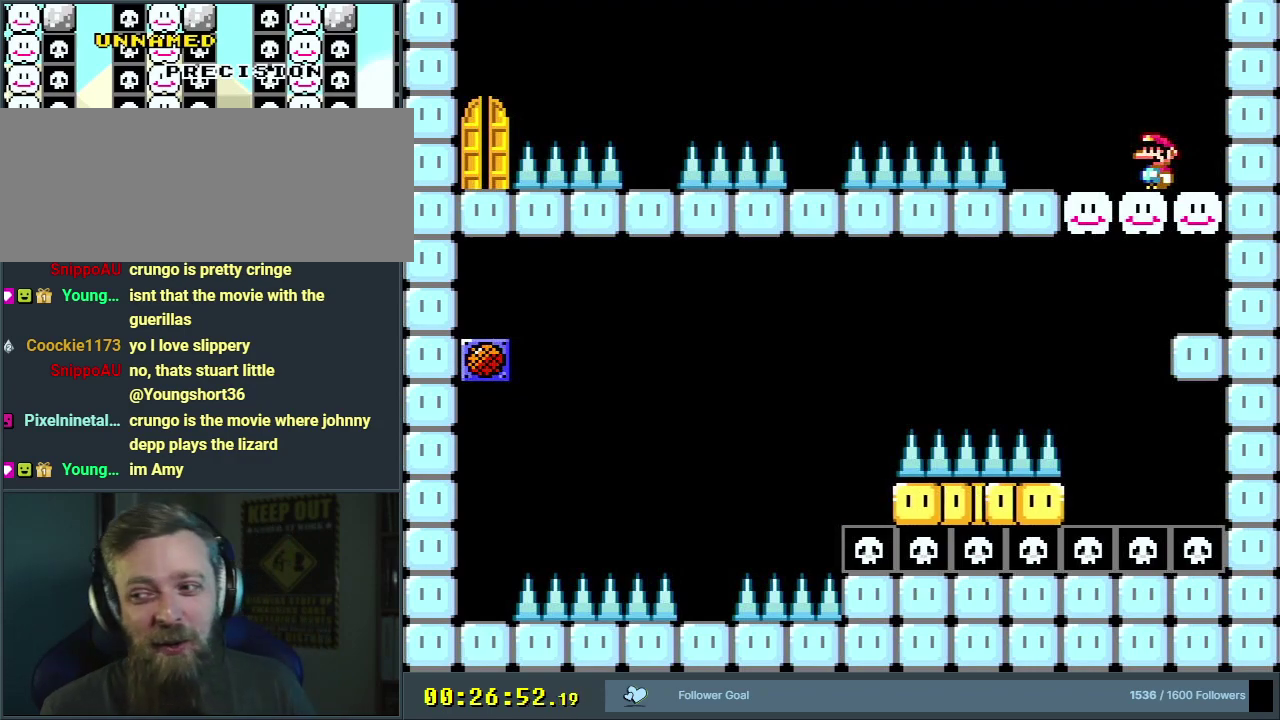
{"dt_ms": 500, "buttons": ["X"], "events": []}
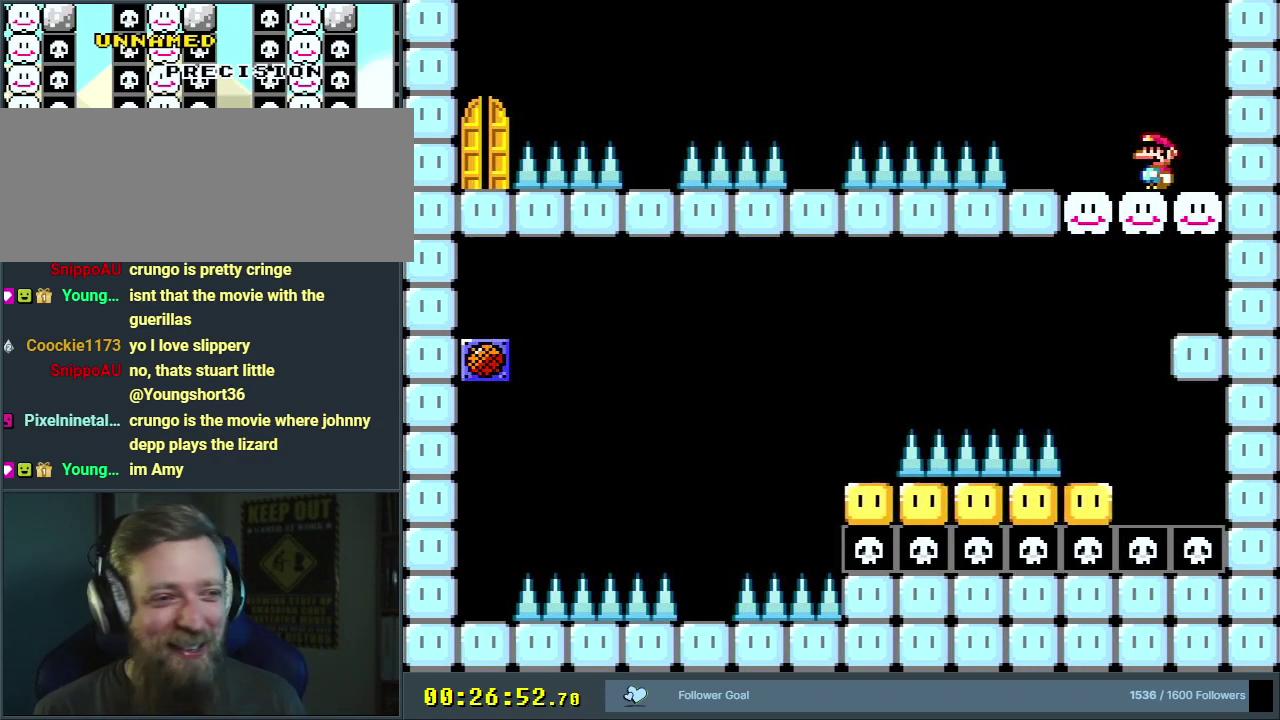
{"dt_ms": 500, "buttons": ["X"], "events": []}
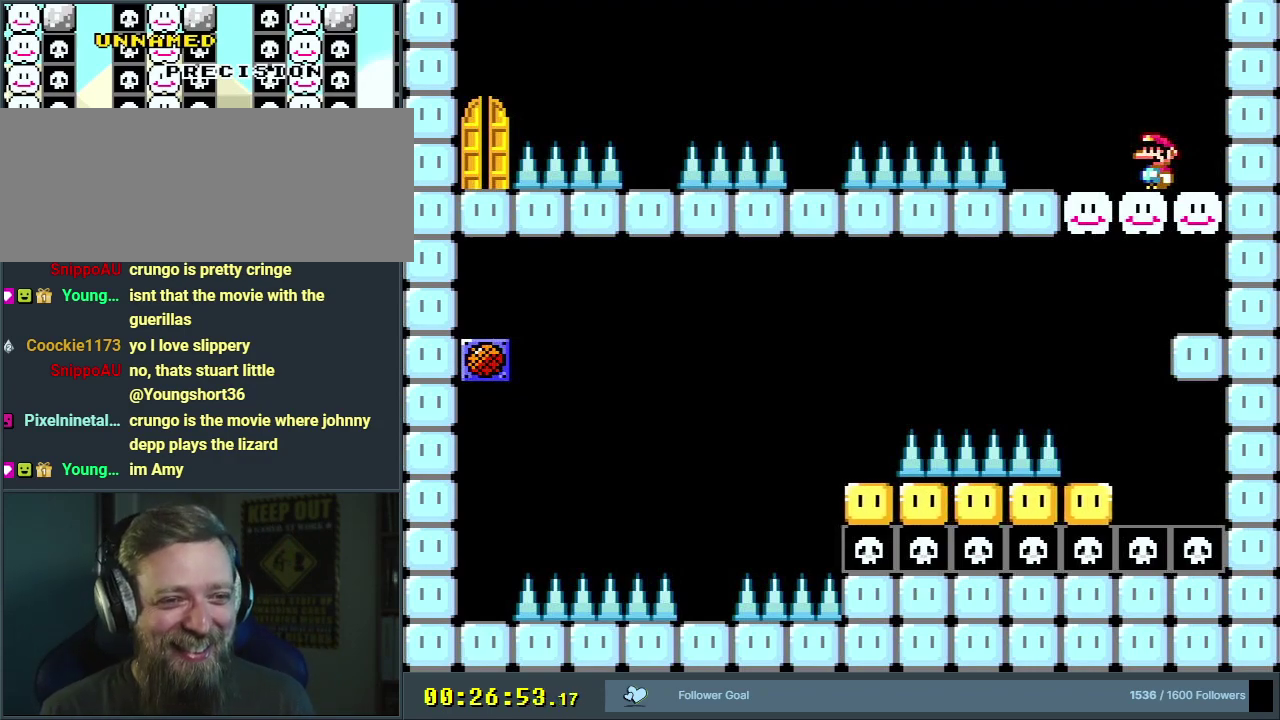
{"dt_ms": 500, "buttons": ["X"], "events": []}
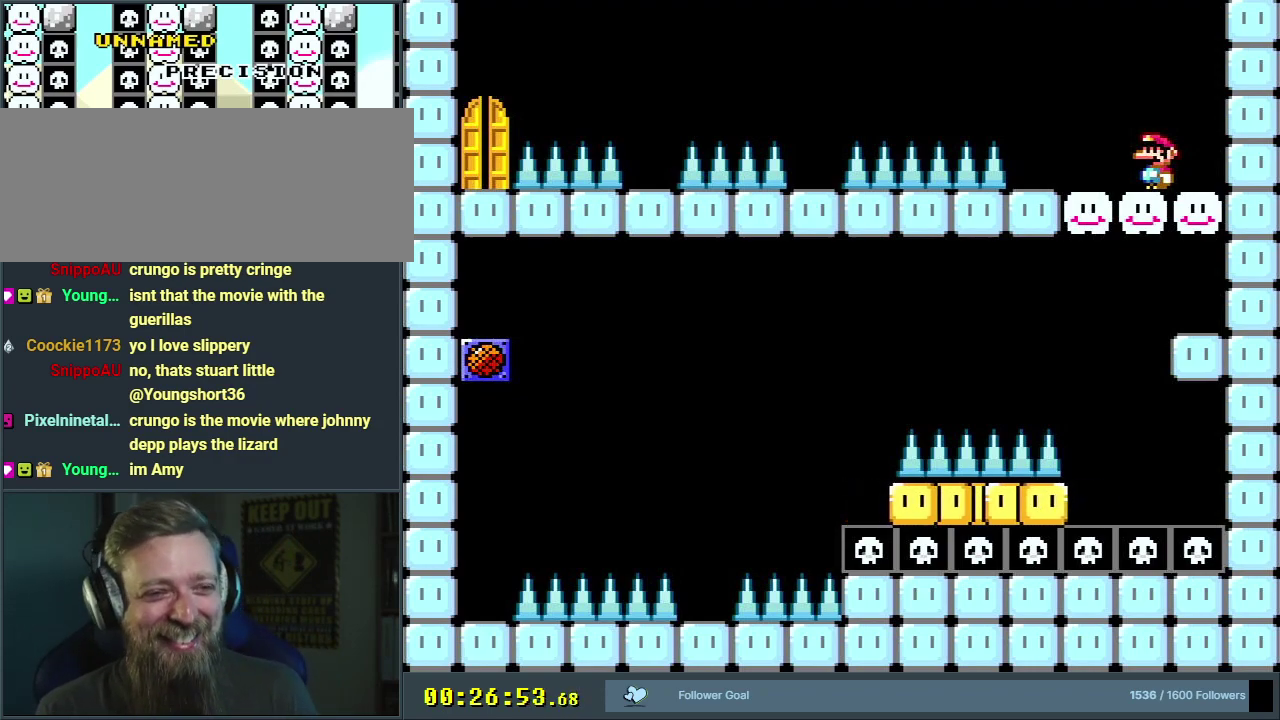
{"dt_ms": 500, "buttons": [], "events": [[183, "X", "up"]]}
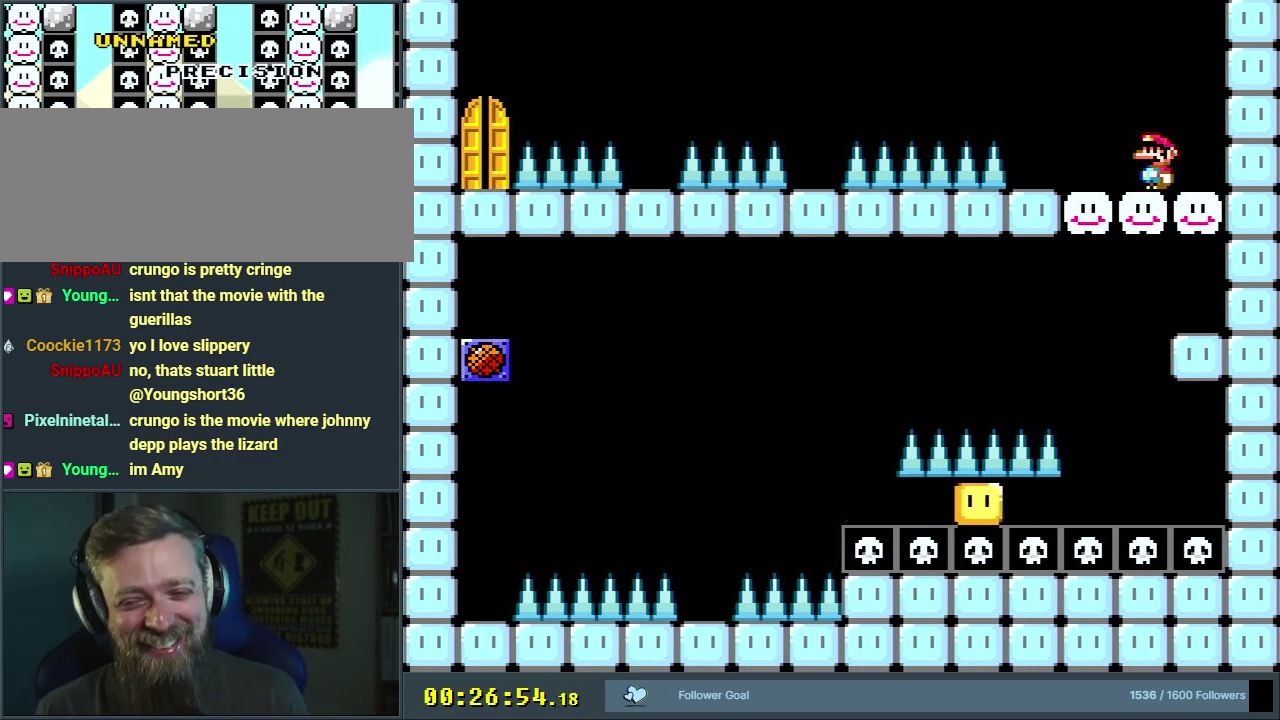
{"dt_ms": 600, "buttons": ["START"], "events": [[517, "START", "down"]]}
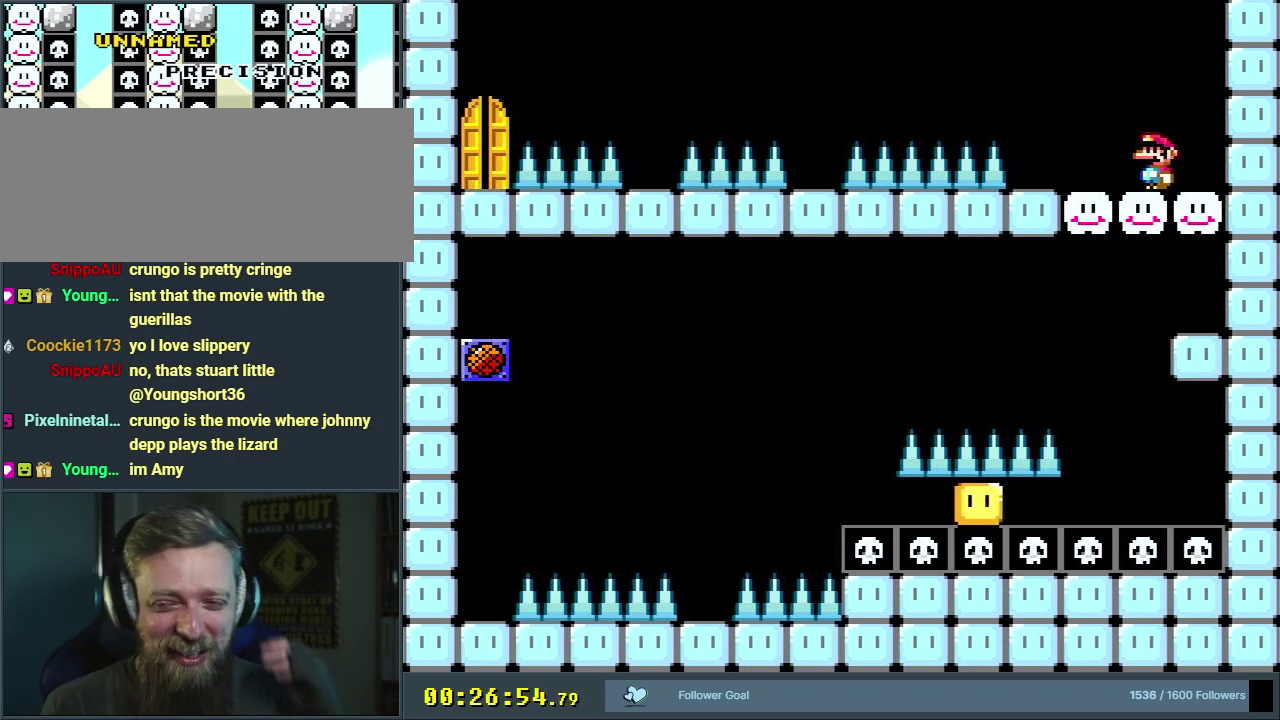
{"dt_ms": 400, "buttons": [], "events": [[67, "START", "up"]]}
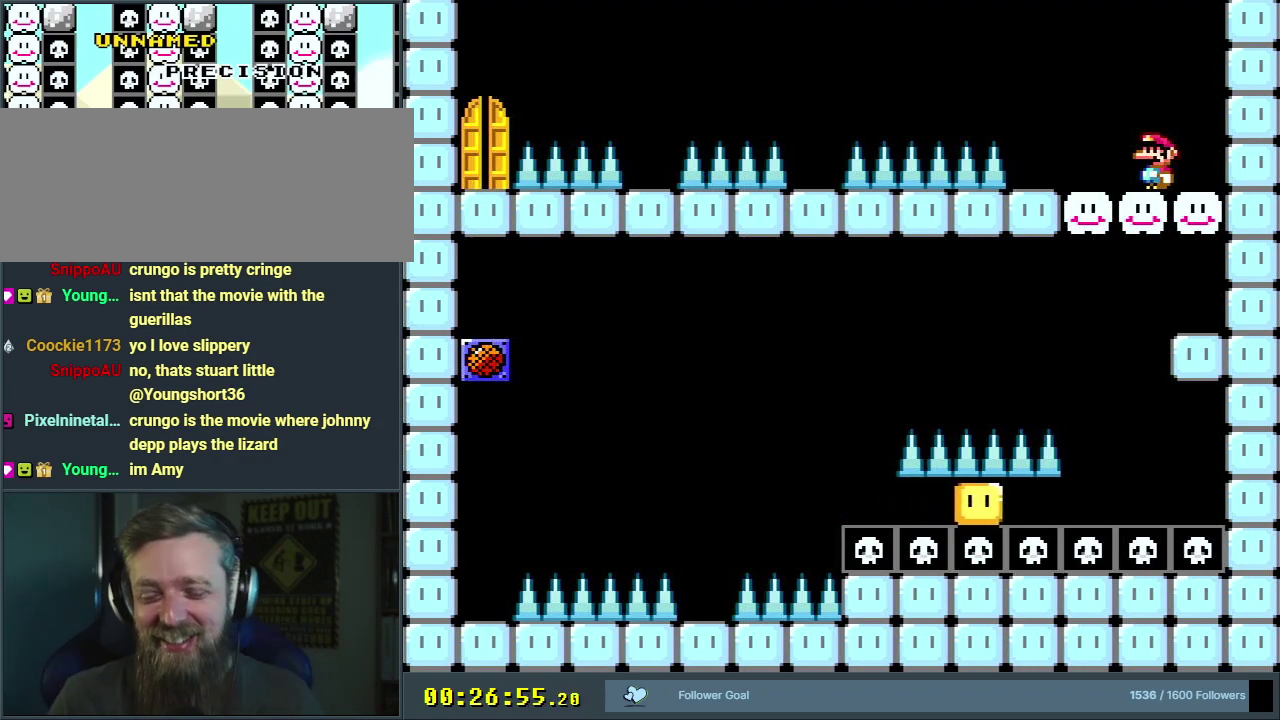
{"dt_ms": 500, "buttons": [], "events": []}
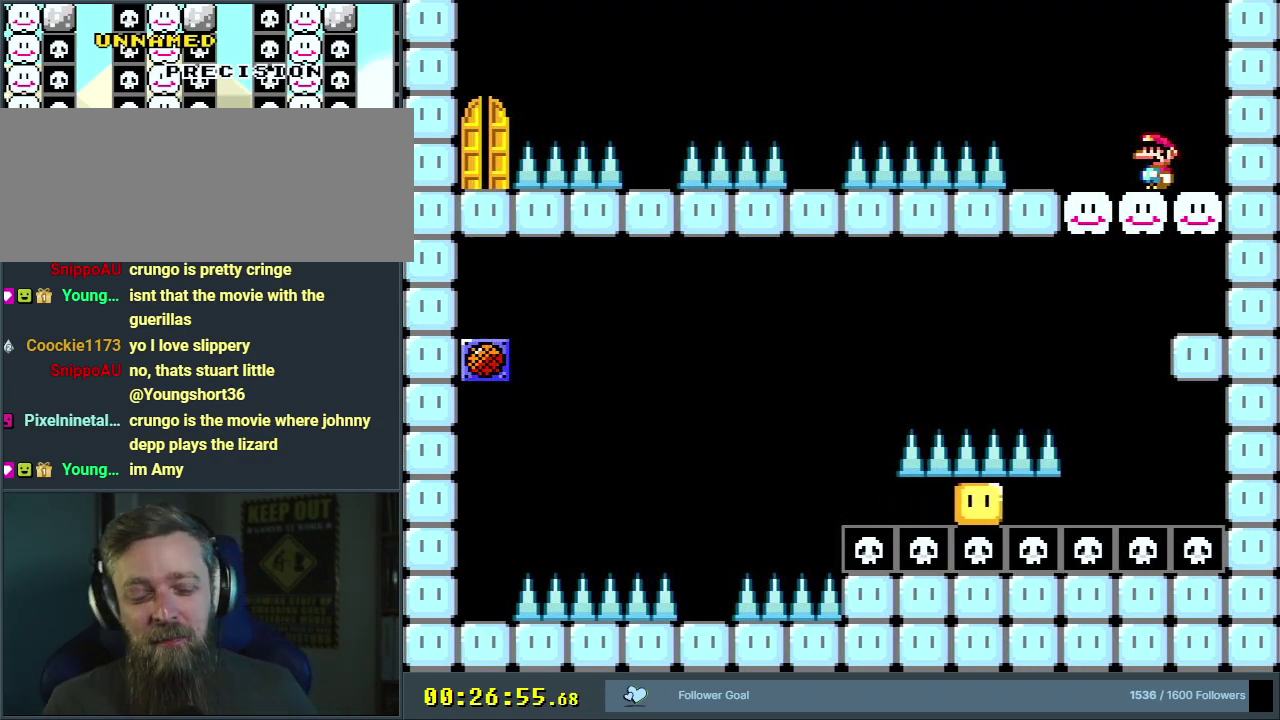
{"dt_ms": 500, "buttons": [], "events": []}
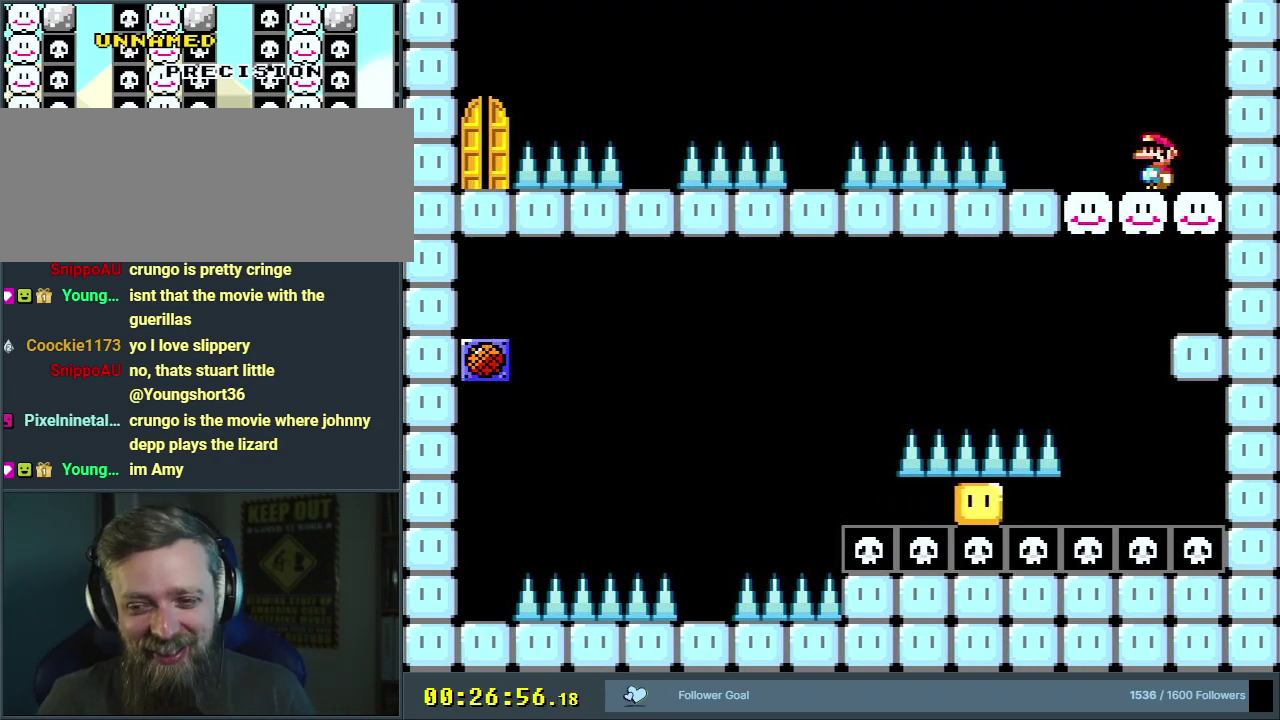
{"dt_ms": 500, "buttons": [], "events": []}
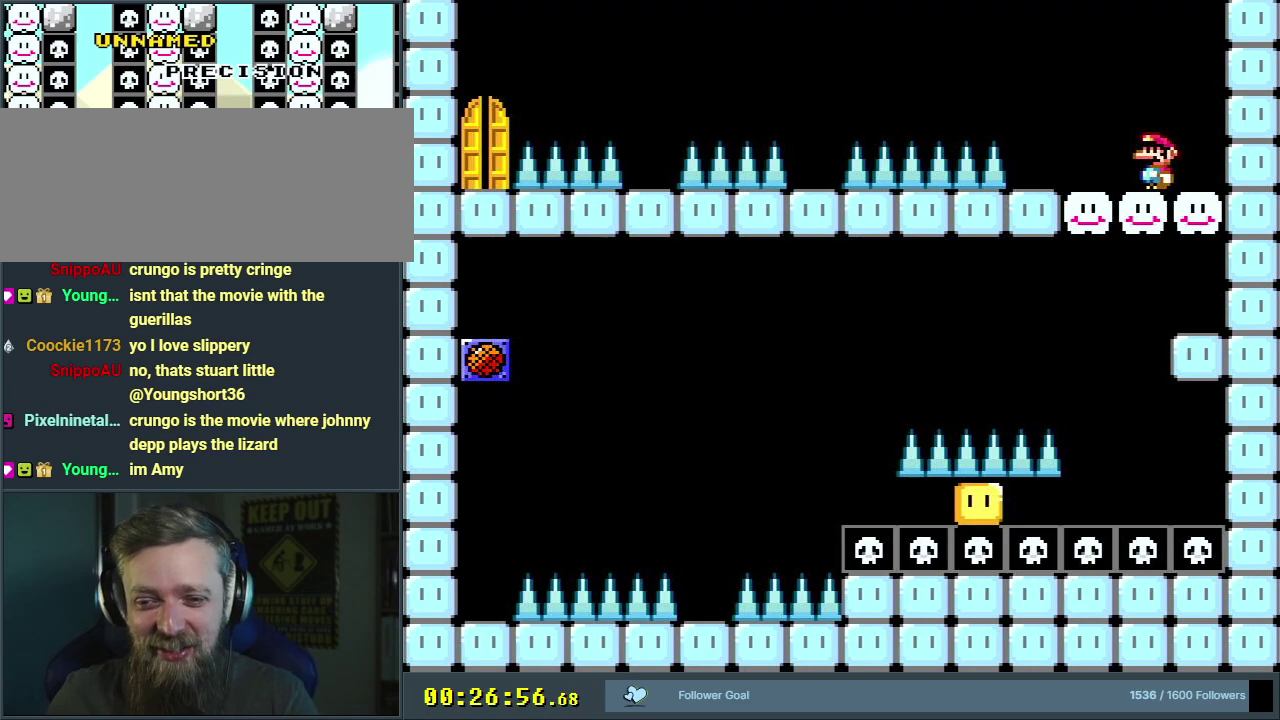
{"dt_ms": 500, "buttons": [], "events": []}